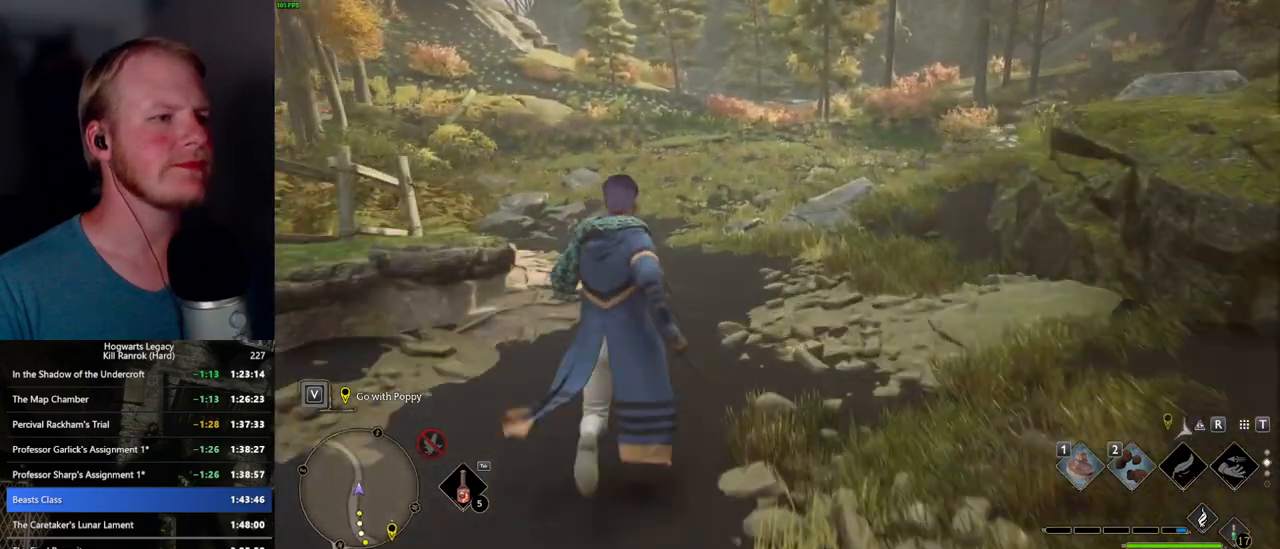
Gameplay with keyboard and mouse; each line is a JSON object with the keys and mouse buttons held at the frame after it. "events" lists presses ("down") and releases ("up") of ".", "/", "0", "1", "2", "3", "4", "5", "6", "7", "8", "9", "a", "alt_l", "alt_r", "b", "backslash", "backspace", "c", "caps_lock", "comma", "ctrl_l", "ctrl_r", "d", "e", "equals", "escape", "f", "f1", "f10", "f11", "f12", "f2", "f3", "f4", "f5", "f6", "f7", "f8", "f9", "g", "h", "i", "j", "k", "l", "lbracket", "m", "minus", "n", "o", "p", "q", "quote", "r", "rbracket", "return", "s", "semicolon", "shift_l", "shift_r", "space", "super_l", "super_r", "t", "tab", "tilde", "u", "v", "w", "x", "y", "z", "mouse_left", "mouse_wheel", "mouse_right", "mouse_mb4" and "mouse_mb5" between this image and that frame as [ms after this image, input, new state], when the widget could be followed in between. "mouse_left", "mouse_wheel", "mouse_right", "mouse_mb4", "mouse_mb5" = the "left", "wheel", "right", "mb4", "mb5" buttons of the "mouse" list. No other keys are recorded. "wheel" means that the mouse wheel is clicked or scrolled. Mouse movement is not recorded.
{"keys": ["w"], "mouse": [], "events": []}
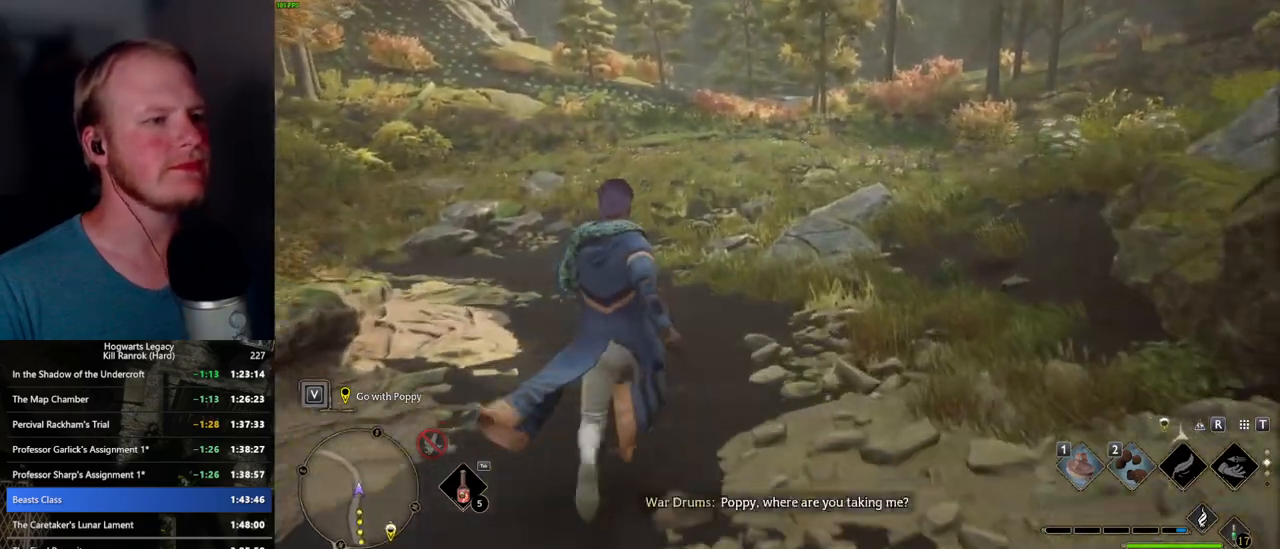
{"keys": ["w"], "mouse": [], "events": []}
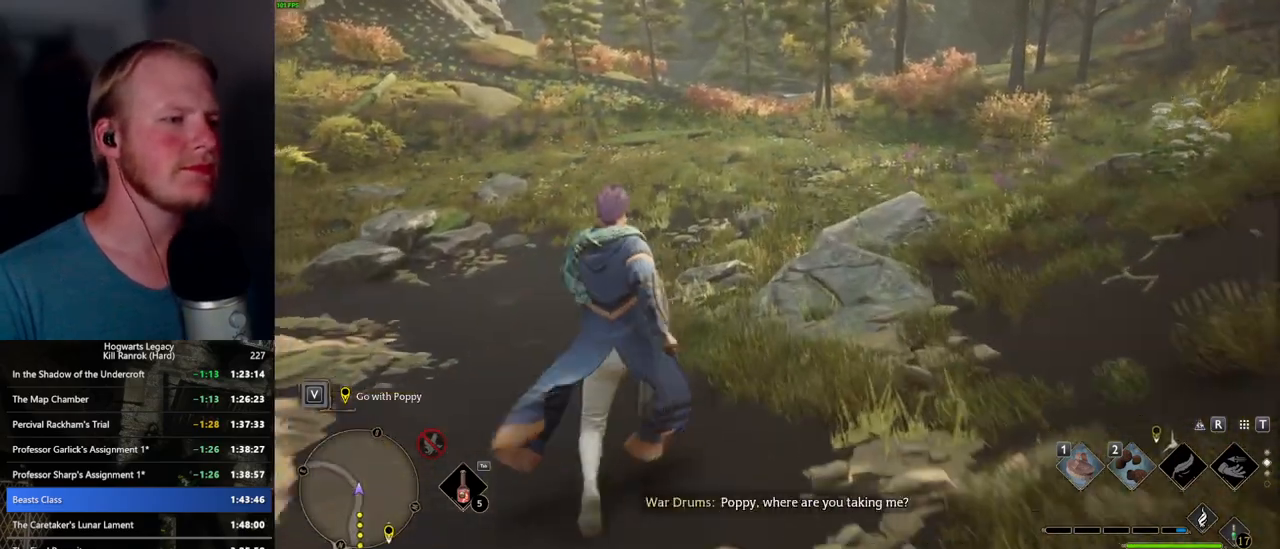
{"keys": ["w"], "mouse": [], "events": [[184, "mouse_mb5", "down"], [317, "mouse_mb5", "up"]]}
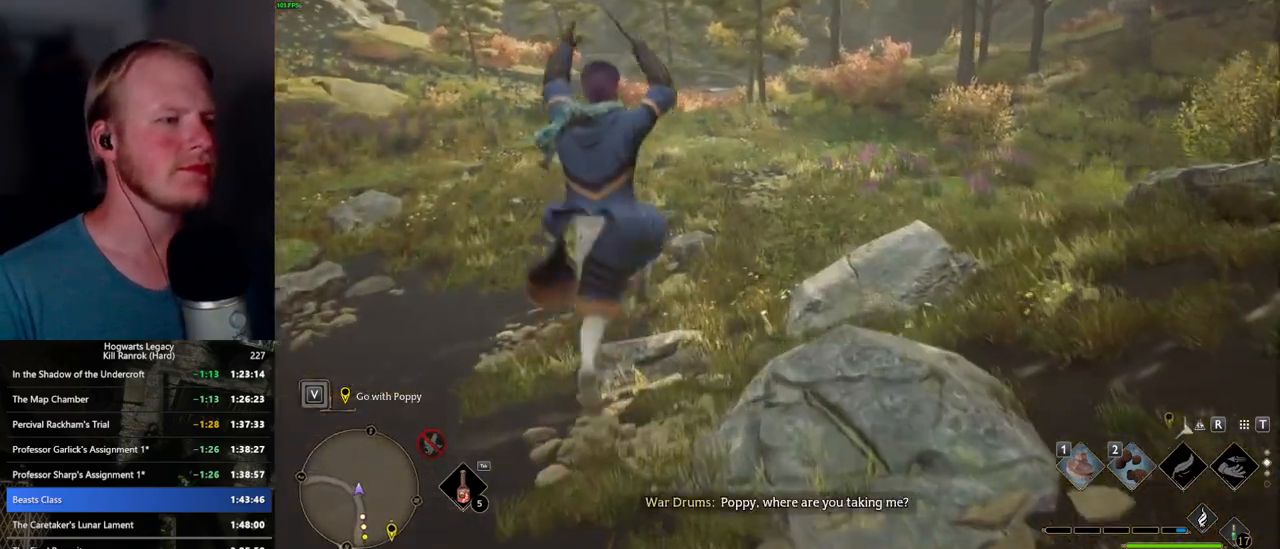
{"keys": ["w"], "mouse": [], "events": []}
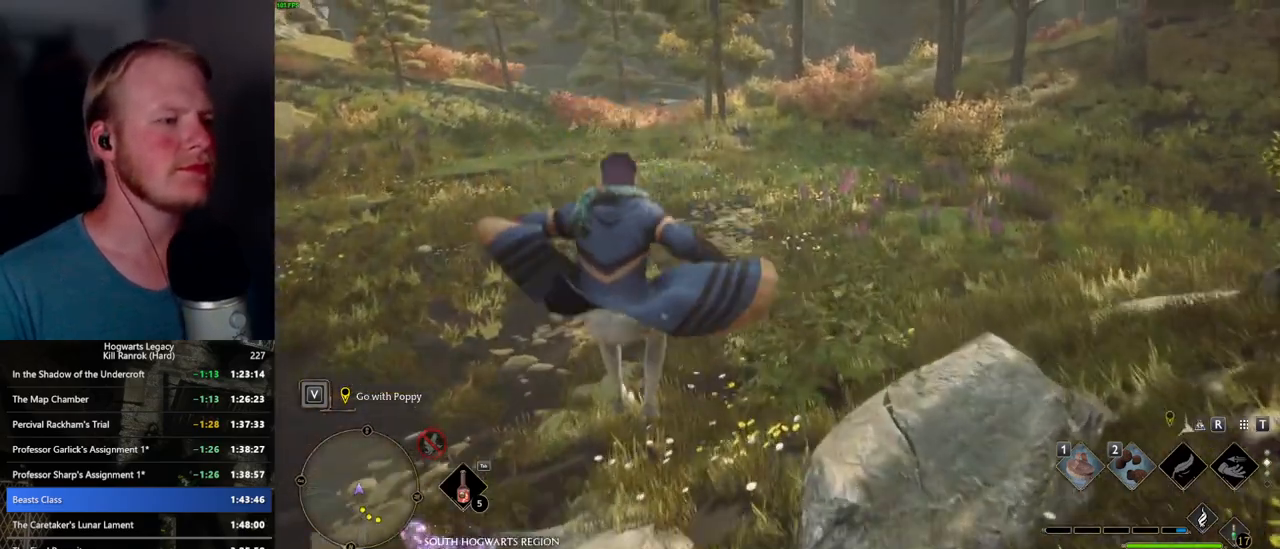
{"keys": ["w"], "mouse": [], "events": []}
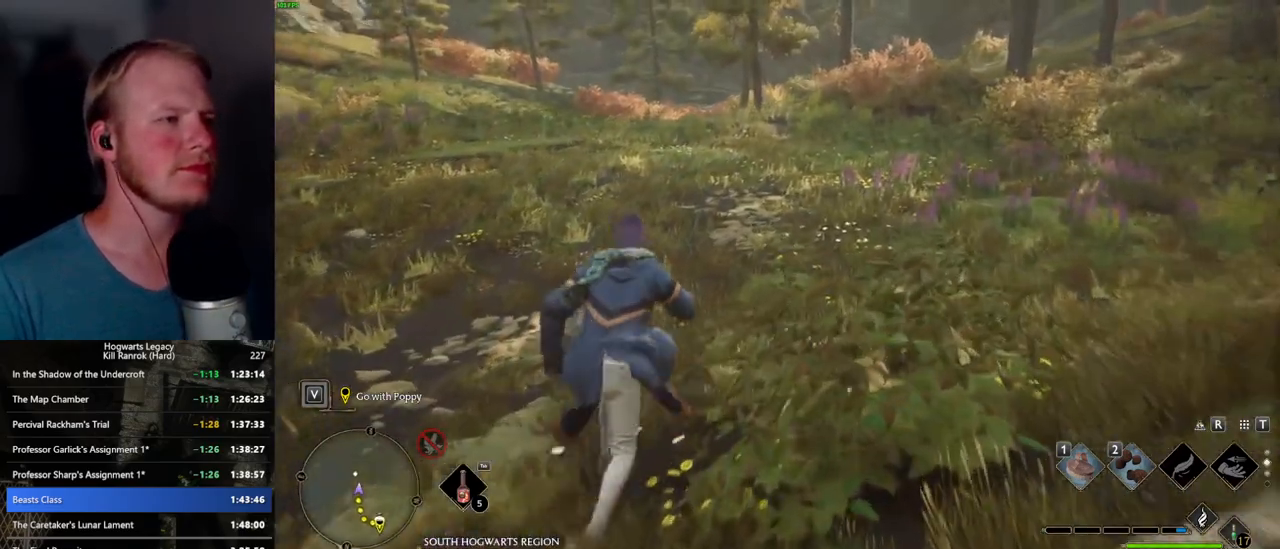
{"keys": ["w"], "mouse": [], "events": []}
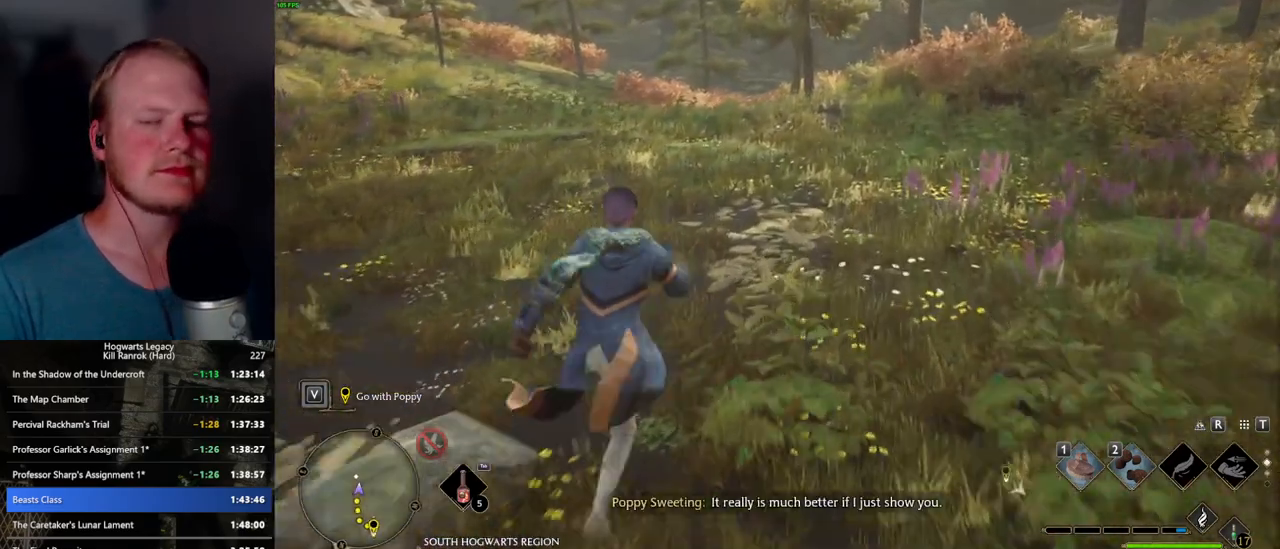
{"keys": ["w"], "mouse": [], "events": []}
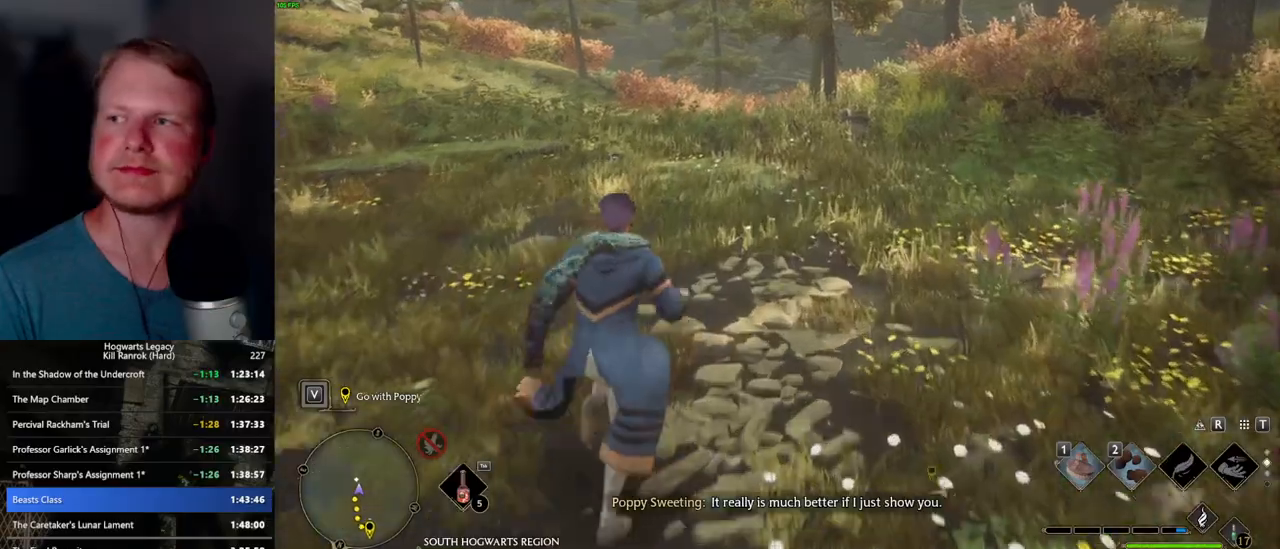
{"keys": ["w"], "mouse": [], "events": []}
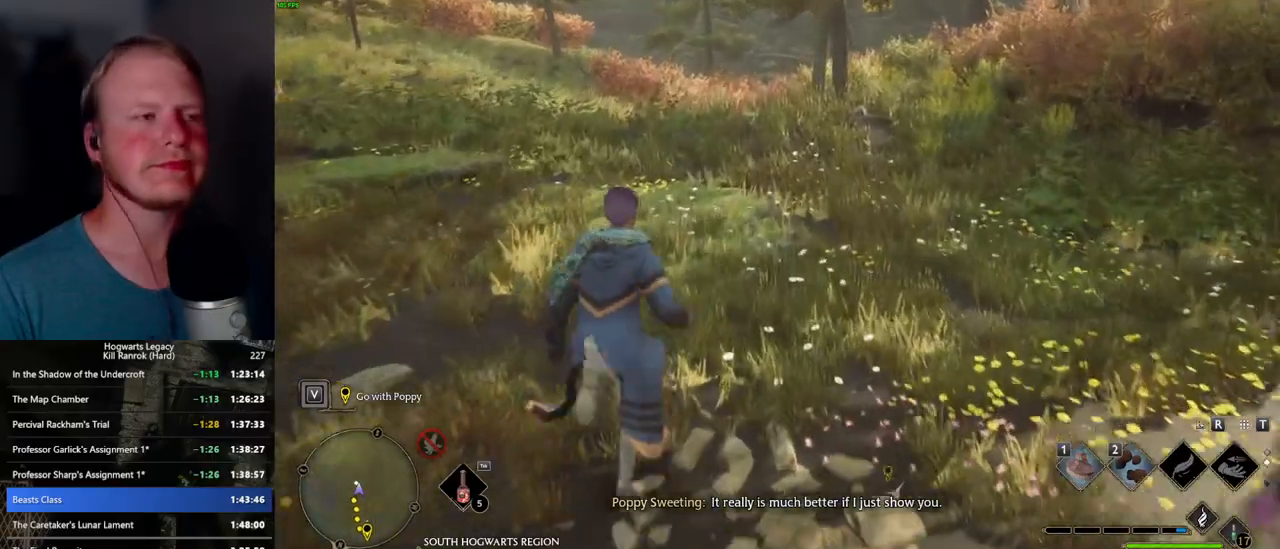
{"keys": ["w"], "mouse": [], "events": []}
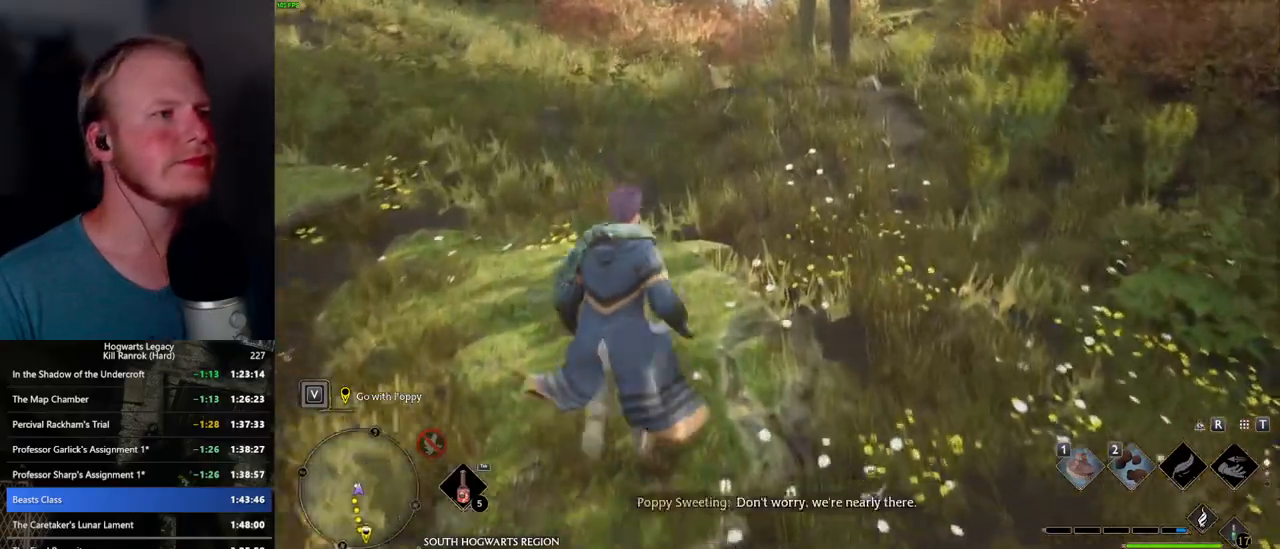
{"keys": ["w"], "mouse": [], "events": []}
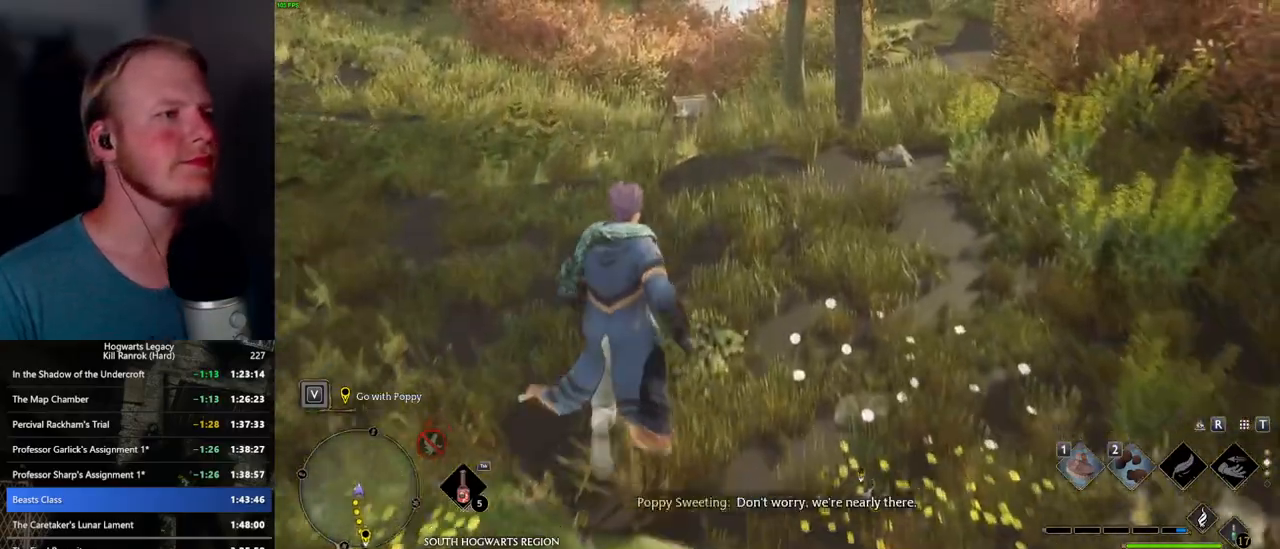
{"keys": ["w"], "mouse": [], "events": []}
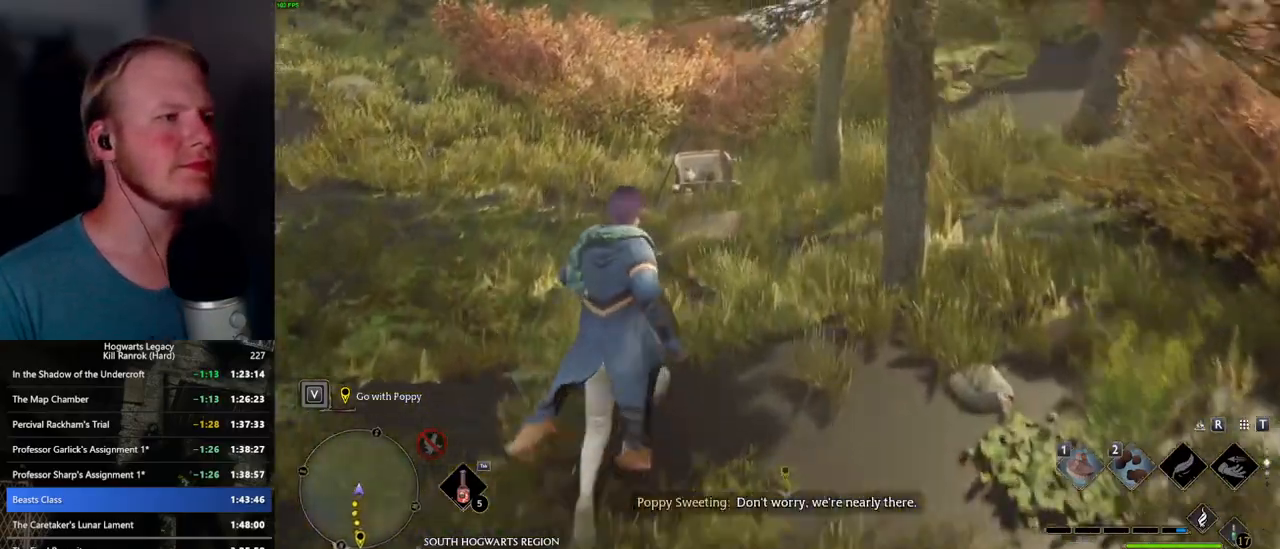
{"keys": ["w"], "mouse": [], "events": []}
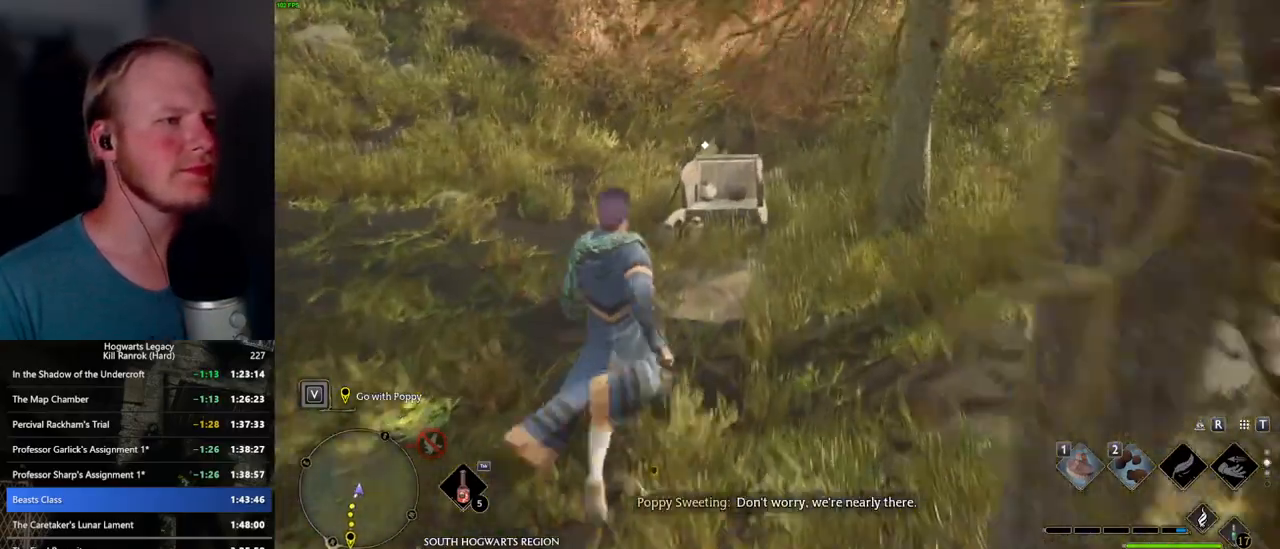
{"keys": [], "mouse": [], "events": [[250, "w", "up"], [384, "f", "down"], [467, "f", "up"]]}
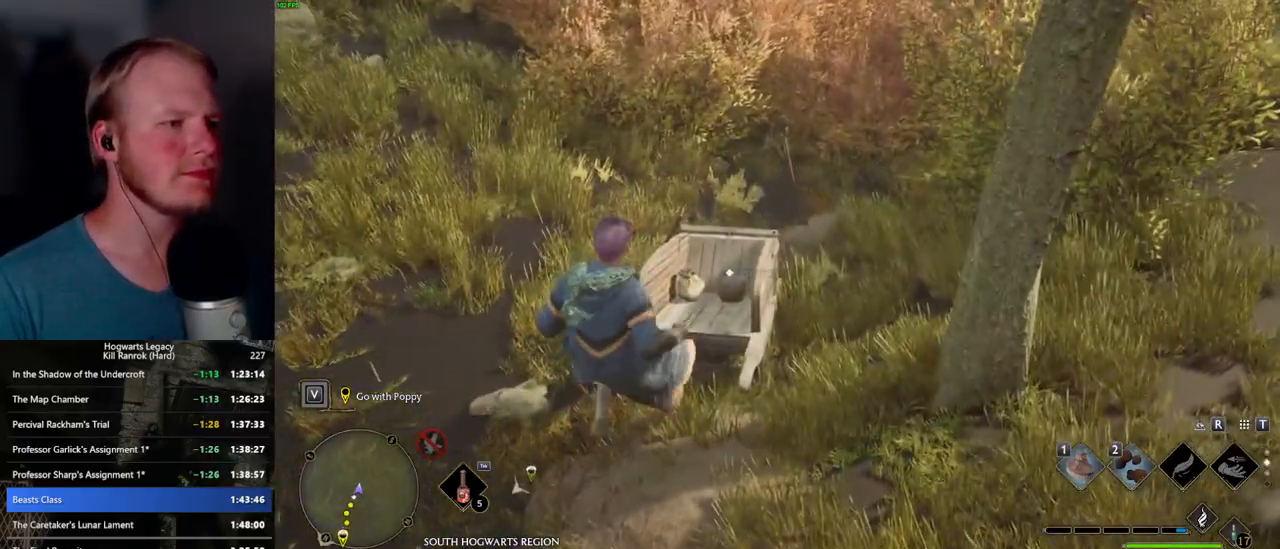
{"keys": [], "mouse": [], "events": [[67, "f", "down"], [117, "f", "up"], [217, "f", "down"], [284, "f", "up"]]}
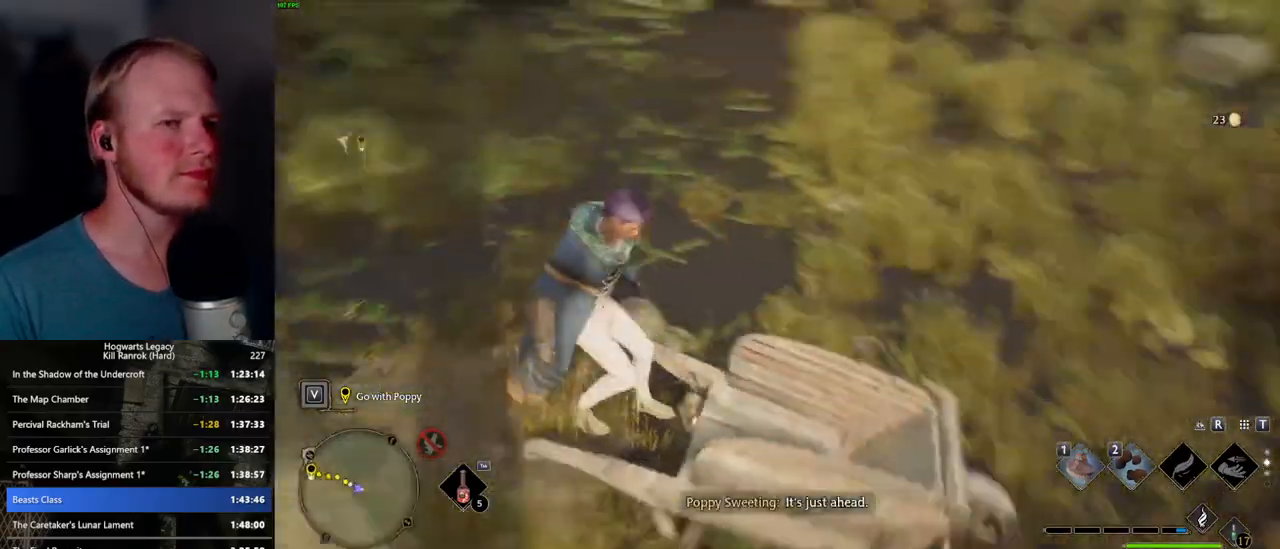
{"keys": ["shift_l", "w"], "mouse": [], "events": [[150, "w", "down"], [300, "space", "down"], [434, "space", "up"], [450, "shift_l", "down"]]}
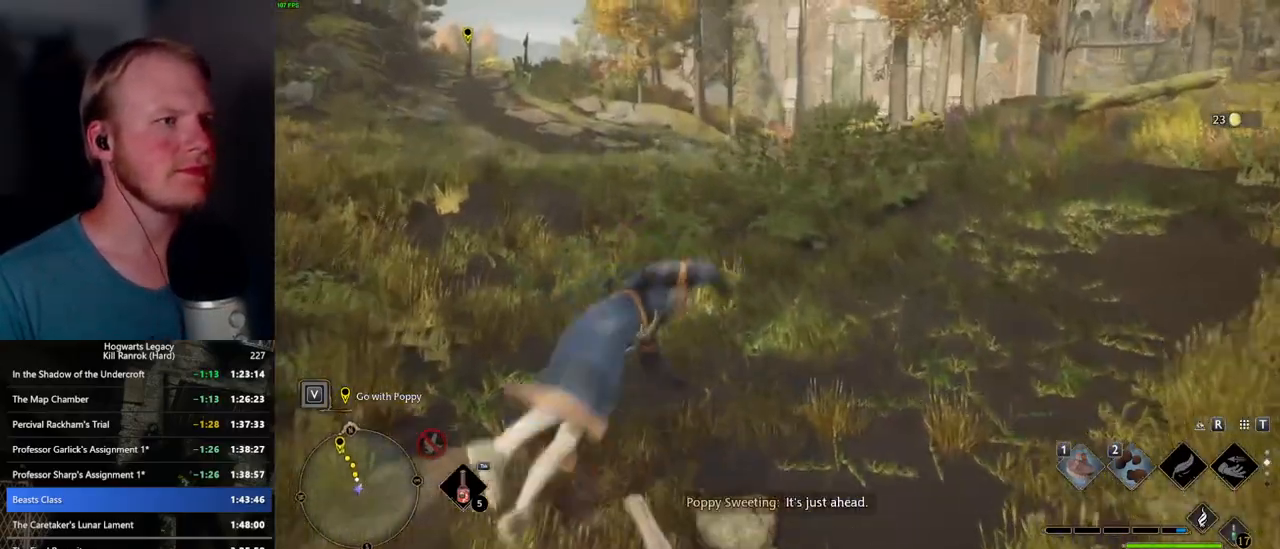
{"keys": ["w"], "mouse": [], "events": [[134, "shift_l", "up"]]}
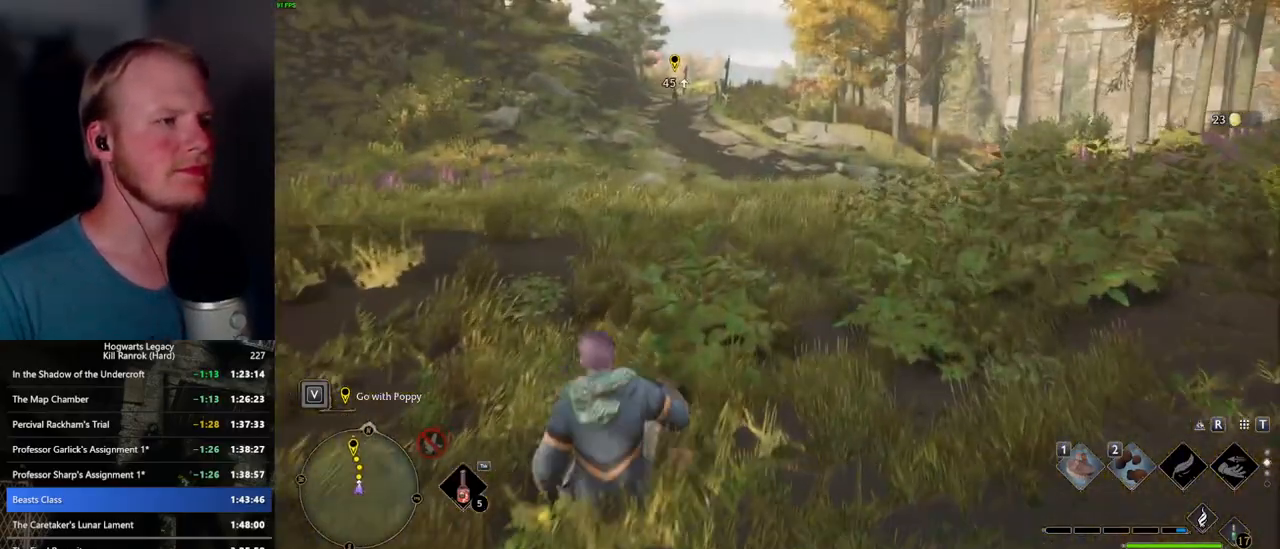
{"keys": ["w"], "mouse": [], "events": []}
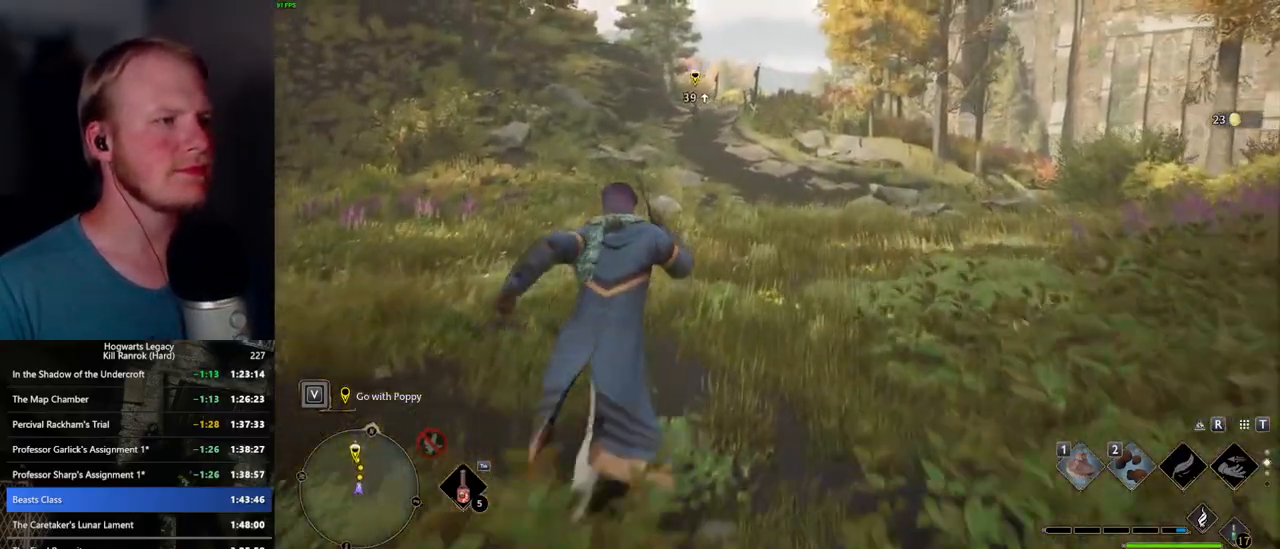
{"keys": ["w"], "mouse": [], "events": []}
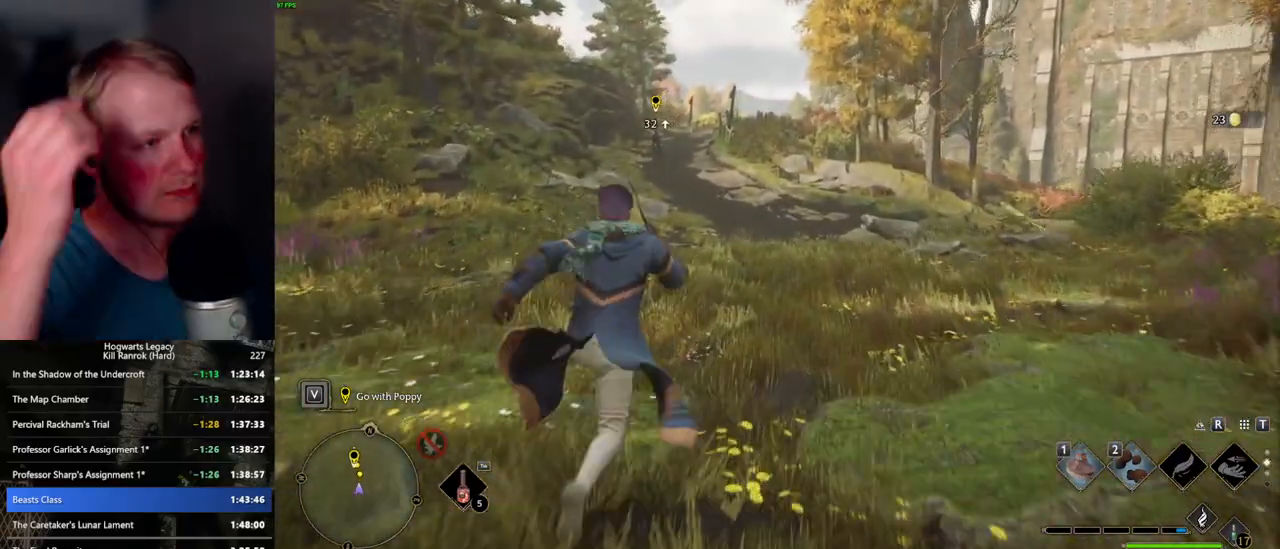
{"keys": ["w"], "mouse": [], "events": [[167, "a", "down"], [250, "a", "up"]]}
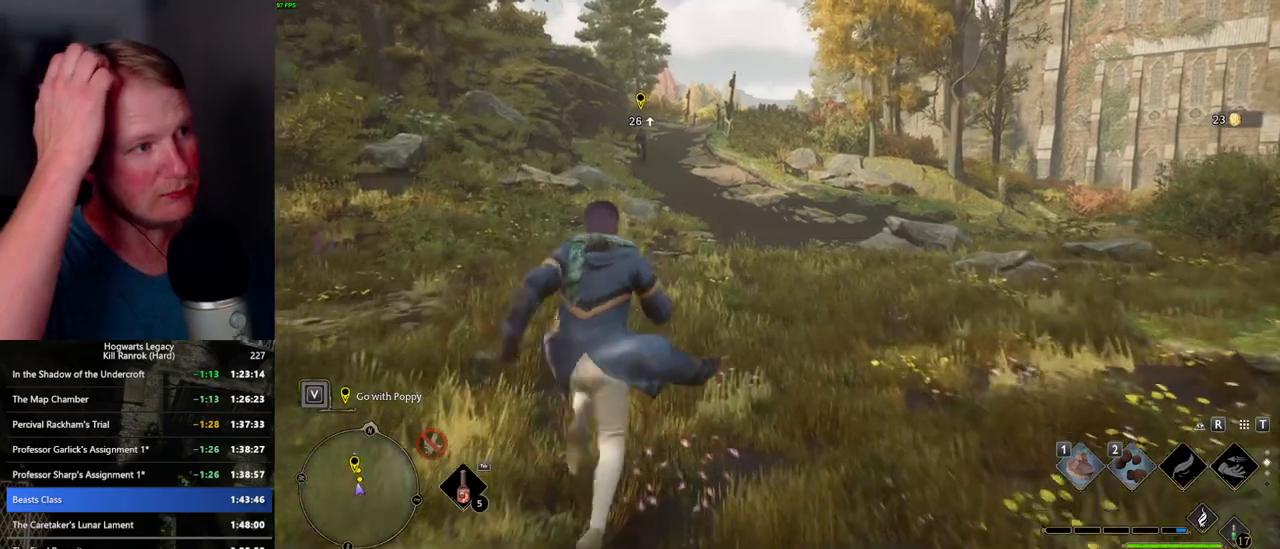
{"keys": ["w"], "mouse": [], "events": []}
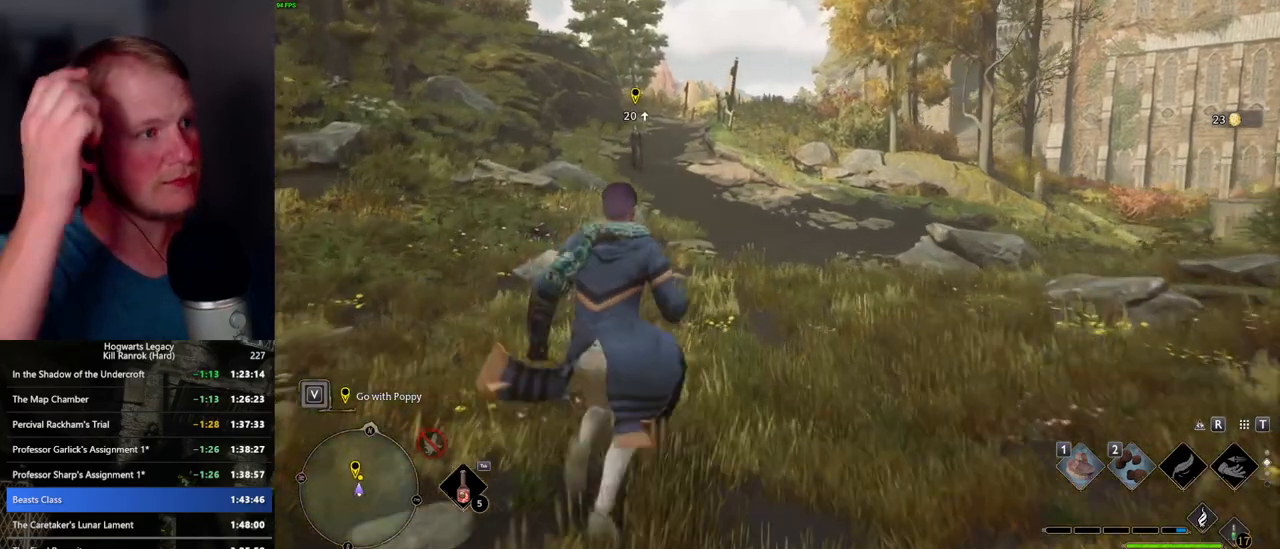
{"keys": ["w"], "mouse": [], "events": []}
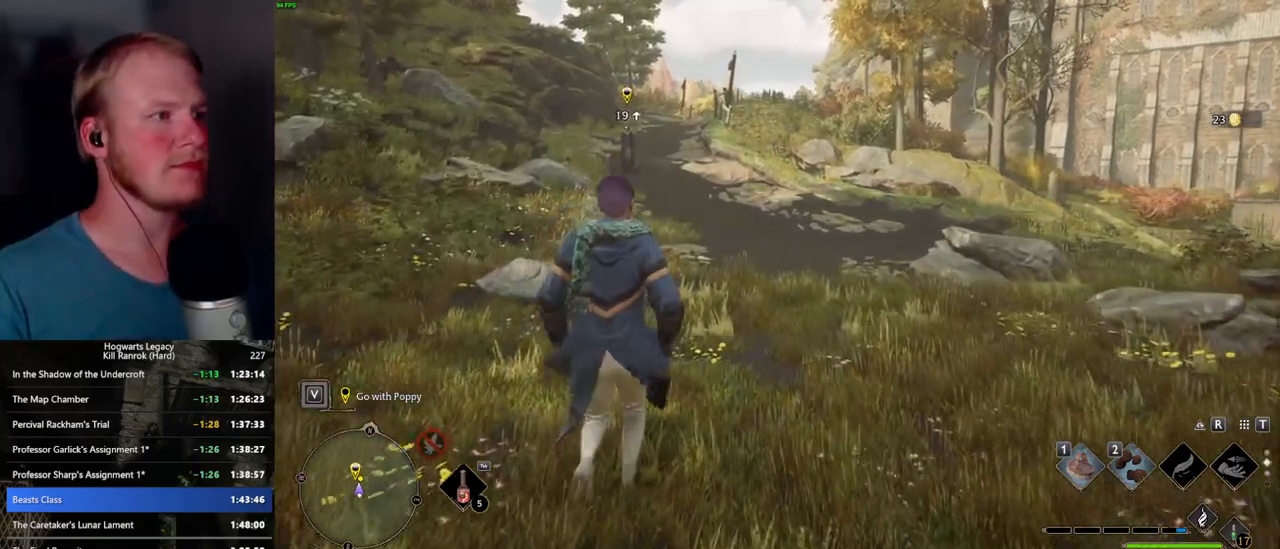
{"keys": ["w"], "mouse": [], "events": []}
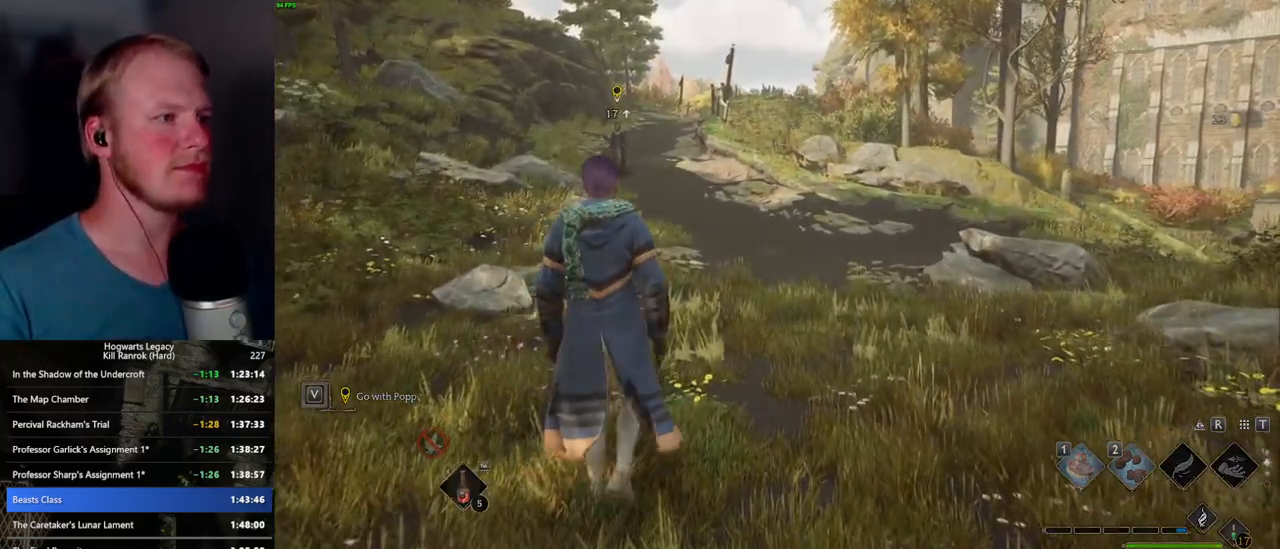
{"keys": ["w"], "mouse": [], "events": []}
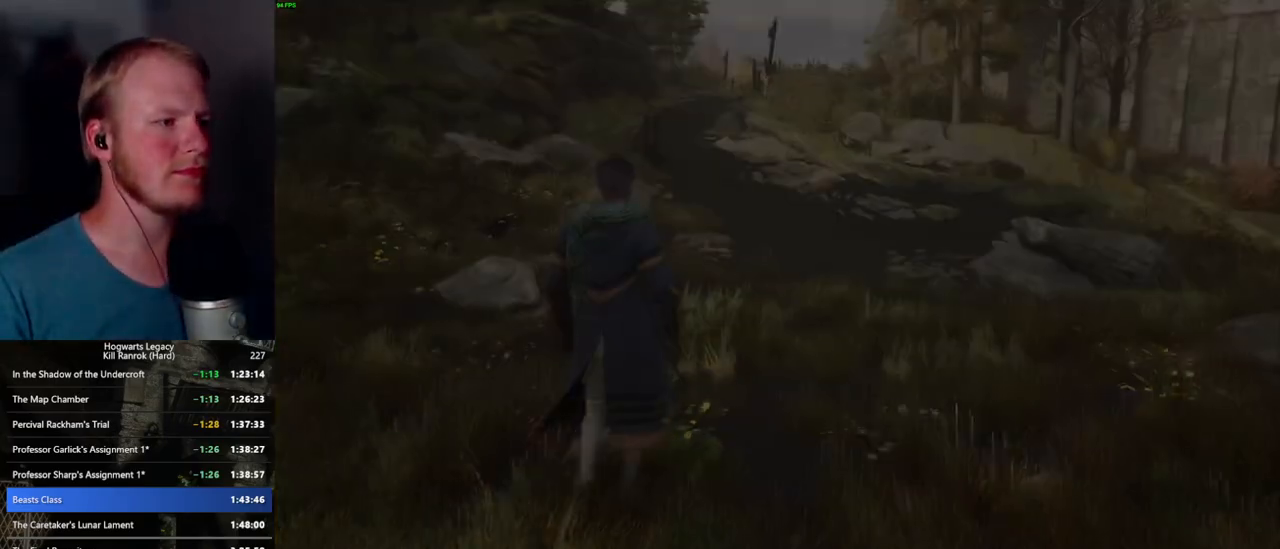
{"keys": ["q"], "mouse": [], "events": [[300, "q", "down"], [450, "w", "up"]]}
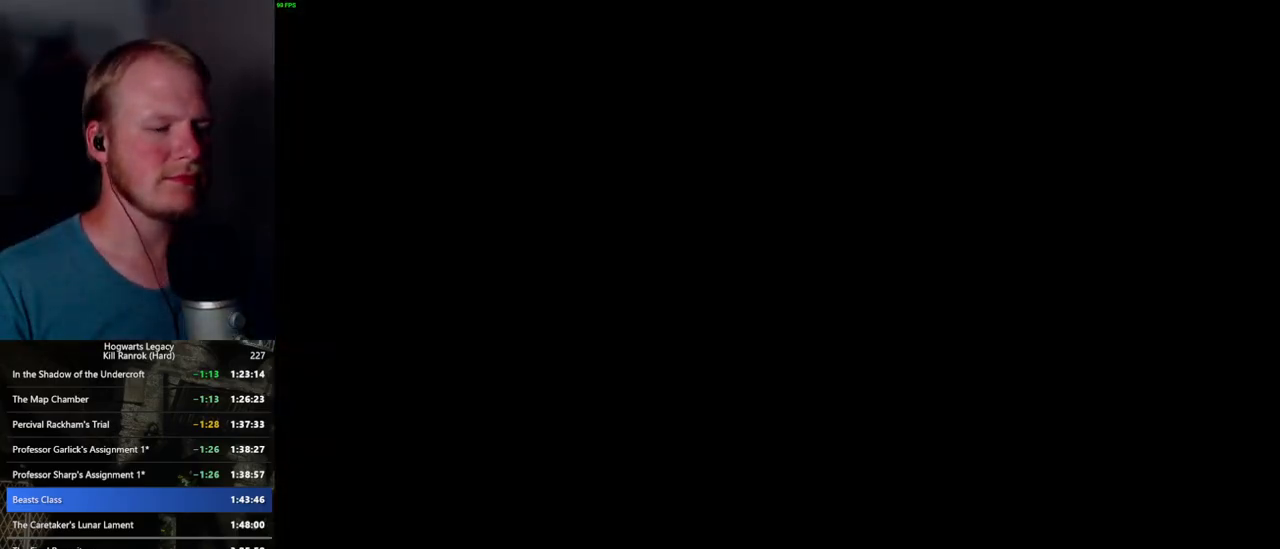
{"keys": ["q"], "mouse": [], "events": [[34, "q", "up"], [100, "q", "down"]]}
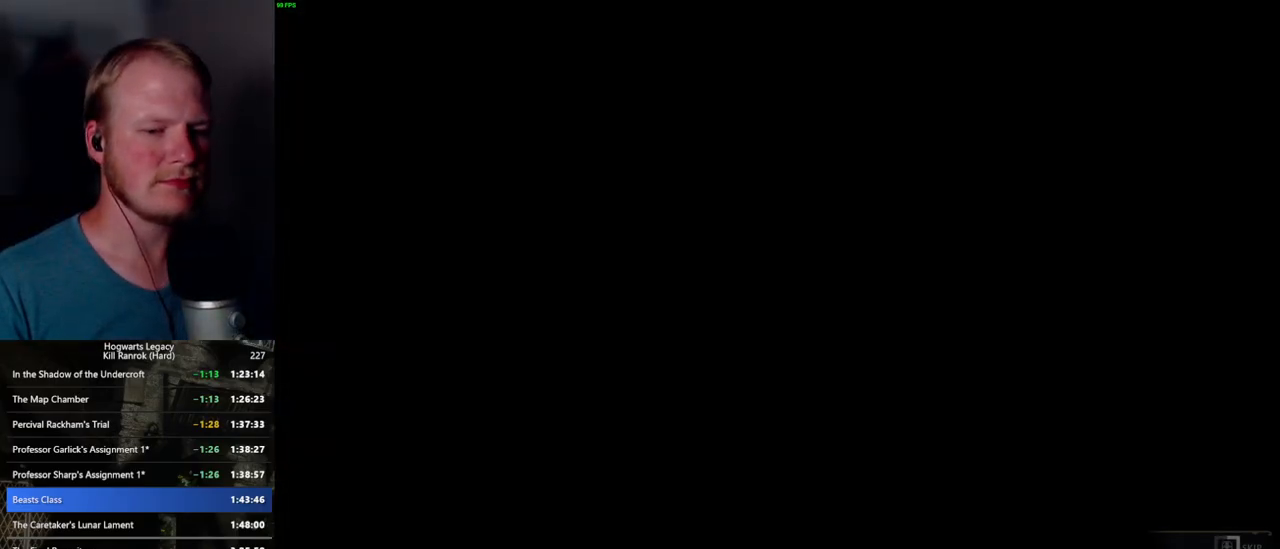
{"keys": ["q"], "mouse": [], "events": []}
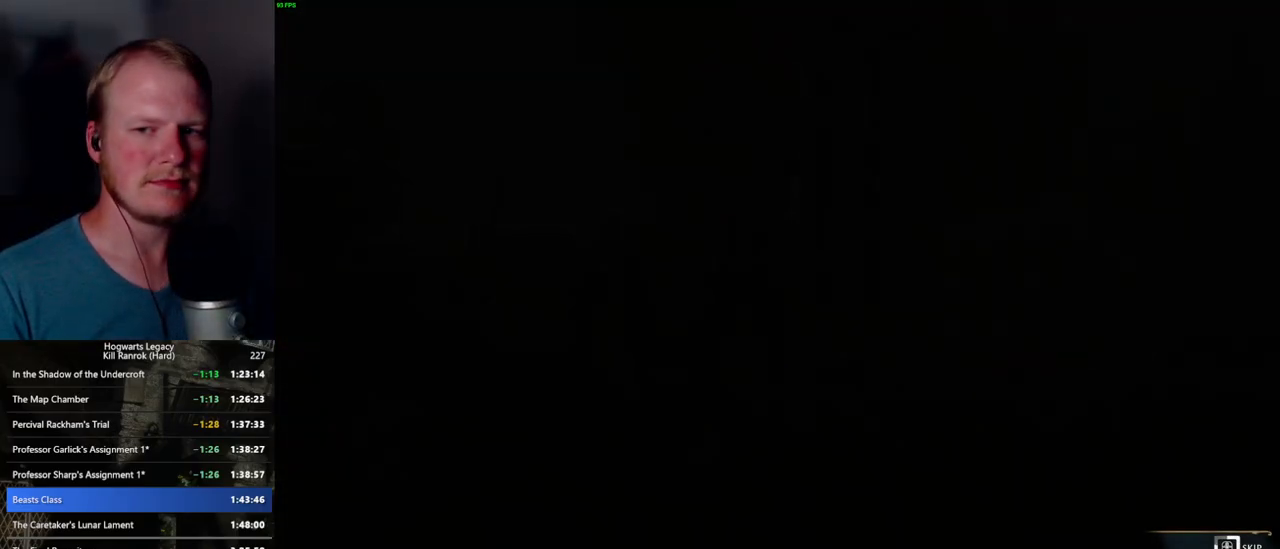
{"keys": ["q"], "mouse": [], "events": []}
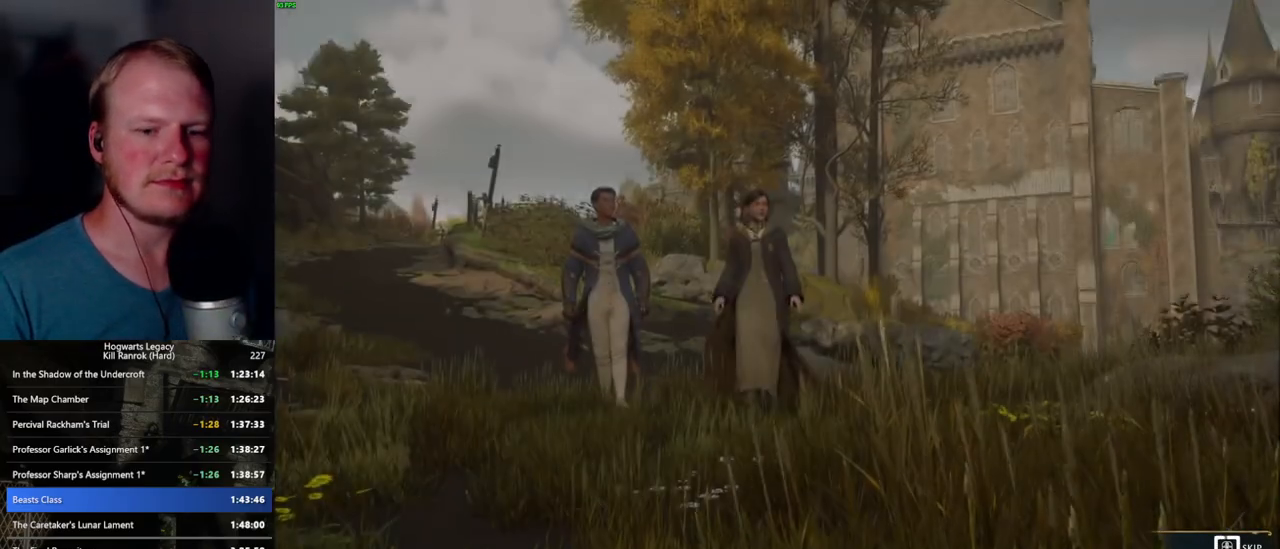
{"keys": ["q"], "mouse": [], "events": []}
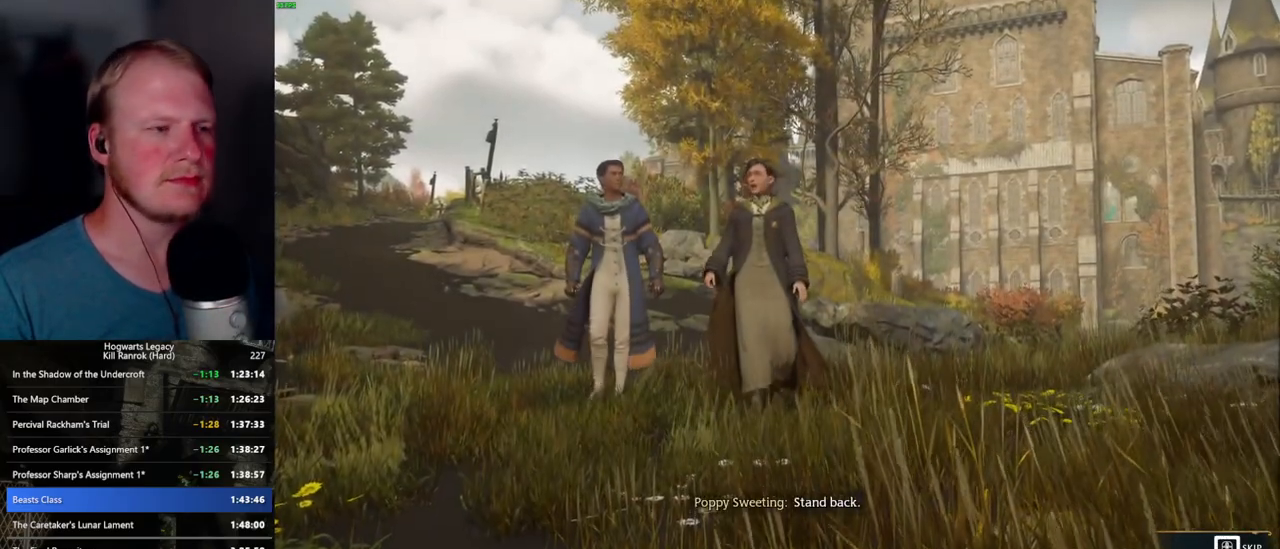
{"keys": ["q"], "mouse": [], "events": []}
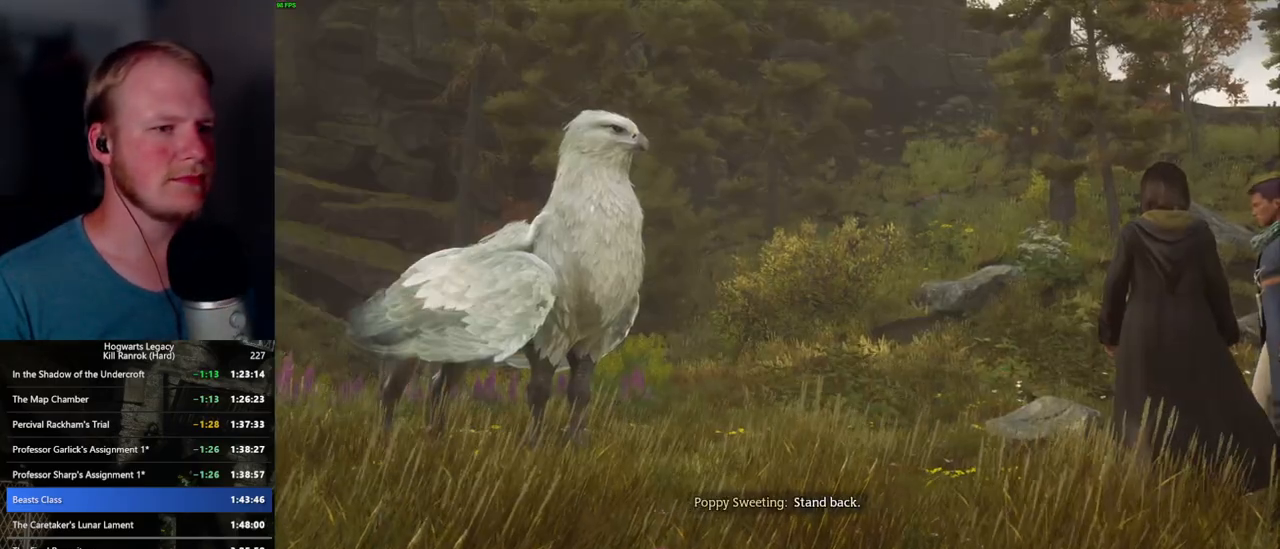
{"keys": [], "mouse": [], "events": [[150, "q", "up"]]}